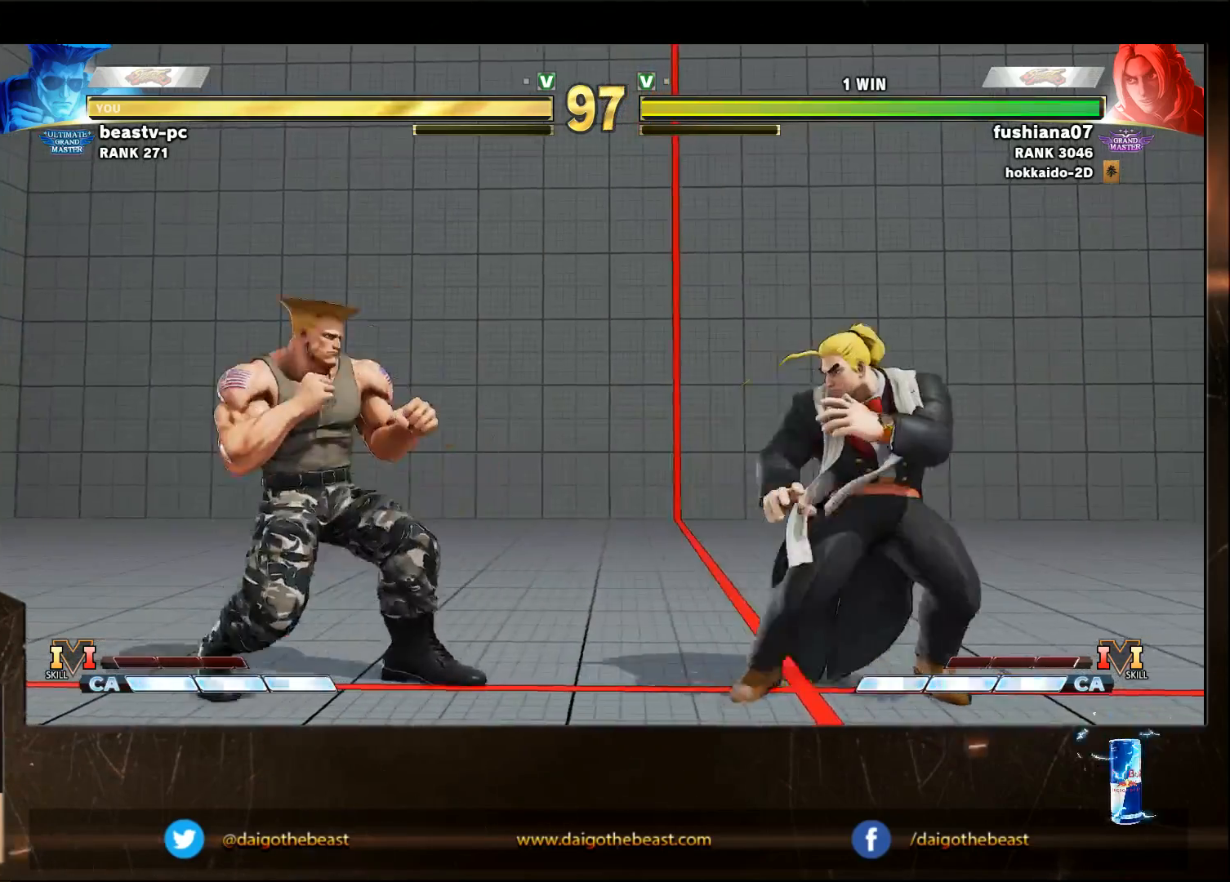
Gameplay with a controller (arcade stick); each line is a JSON object with the inputs held at the frame after it (dt_ms = milliseconds from this image to that frame). "events" lists button and stick changes between this image and that frame as [ms after this image, input, new state], when the widget could be followed in between. Not read: L3 R3.
{"dt_ms": 500, "buttons": [], "left_stick": "down-left", "events": [[150, "left_stick", "center"], [200, "R1", "down"], [233, "R1", "up"], [233, "left_stick", "down-left"]]}
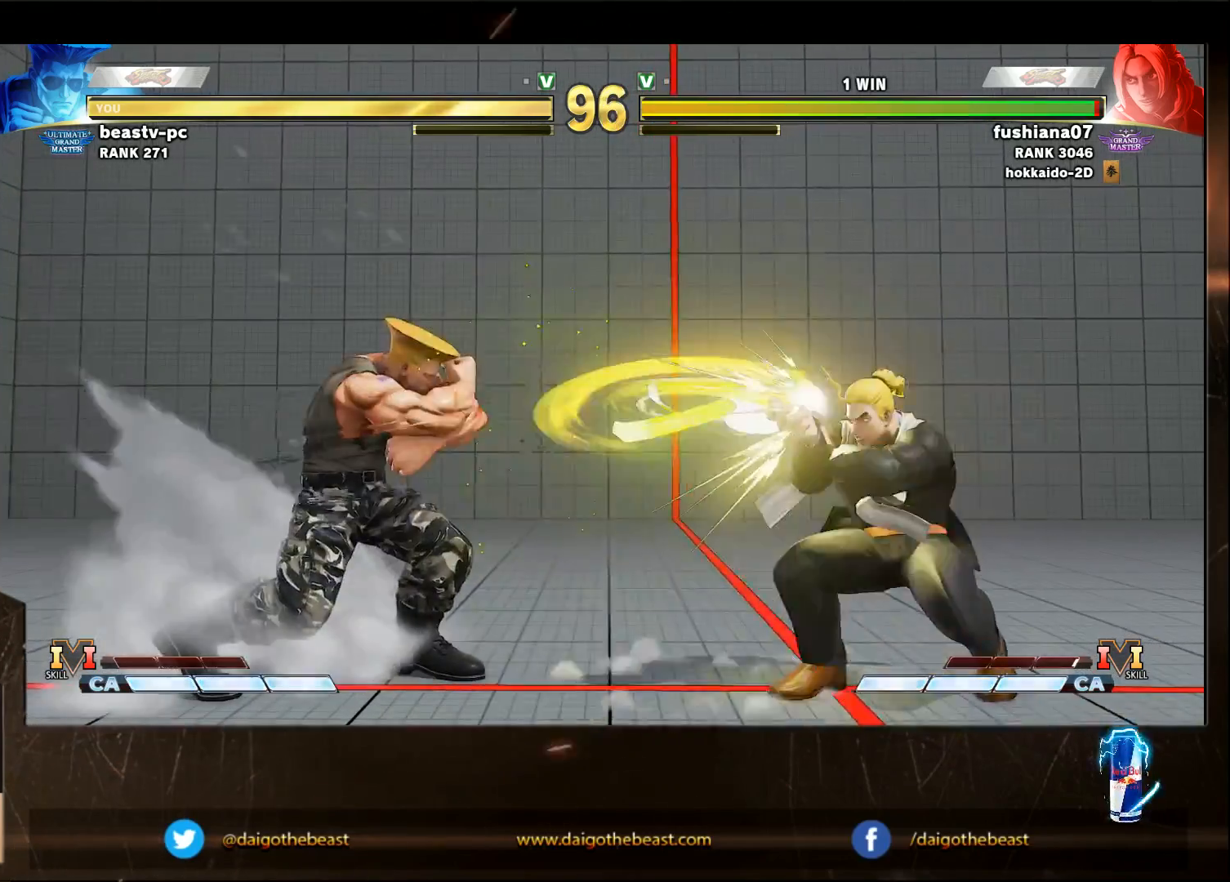
{"dt_ms": 500, "buttons": ["SQUARE"], "left_stick": "down-left", "events": [[450, "SQUARE", "down"]]}
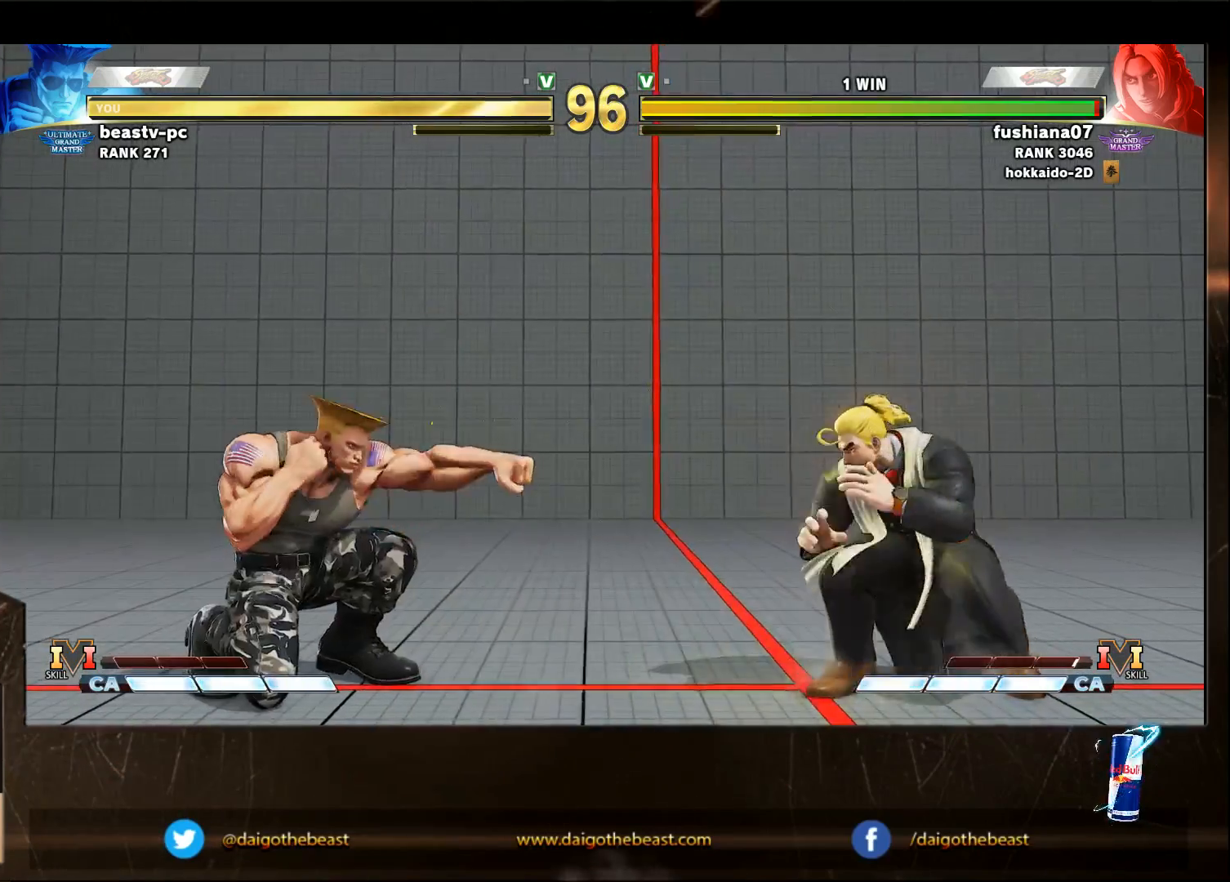
{"dt_ms": 500, "buttons": [], "left_stick": "left", "events": [[50, "SQUARE", "up"], [450, "left_stick", "left"]]}
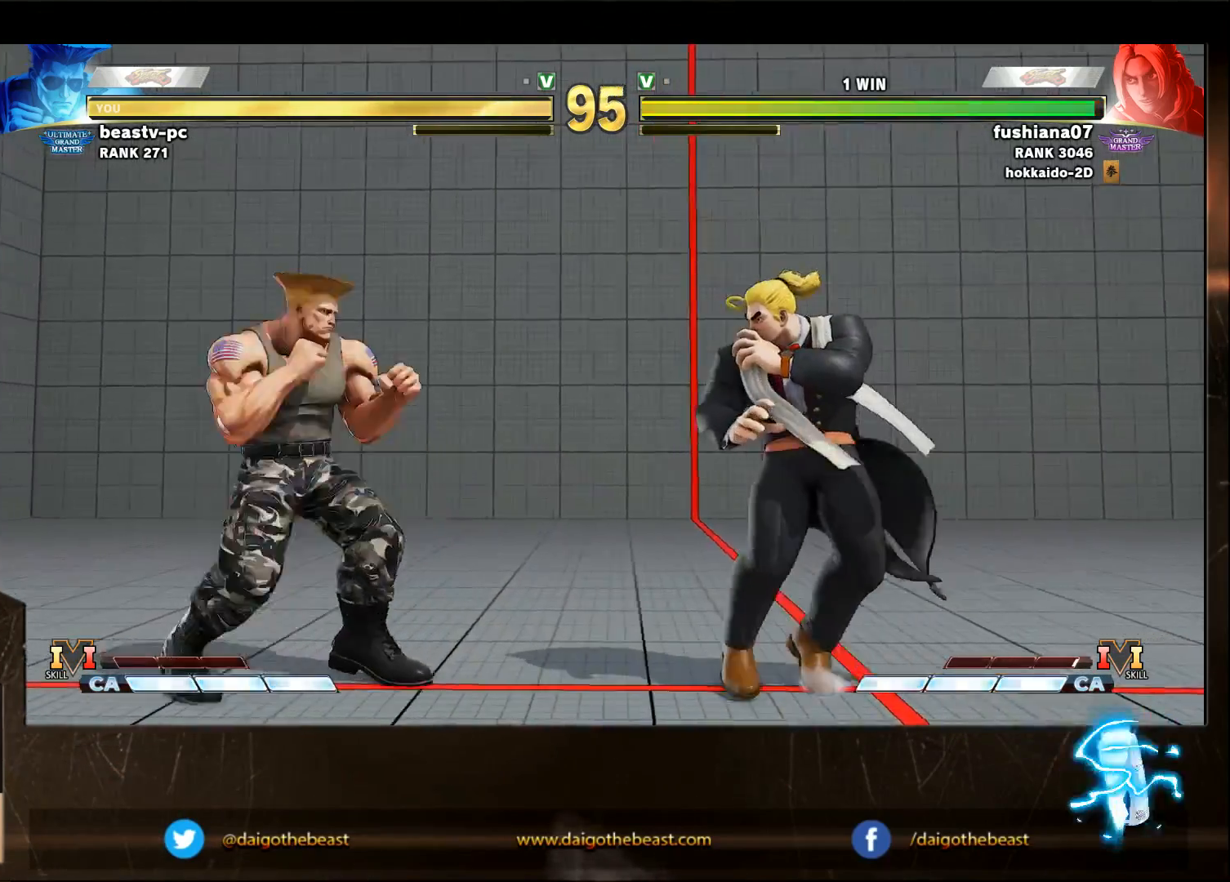
{"dt_ms": 1000, "buttons": [], "left_stick": "down-left"}
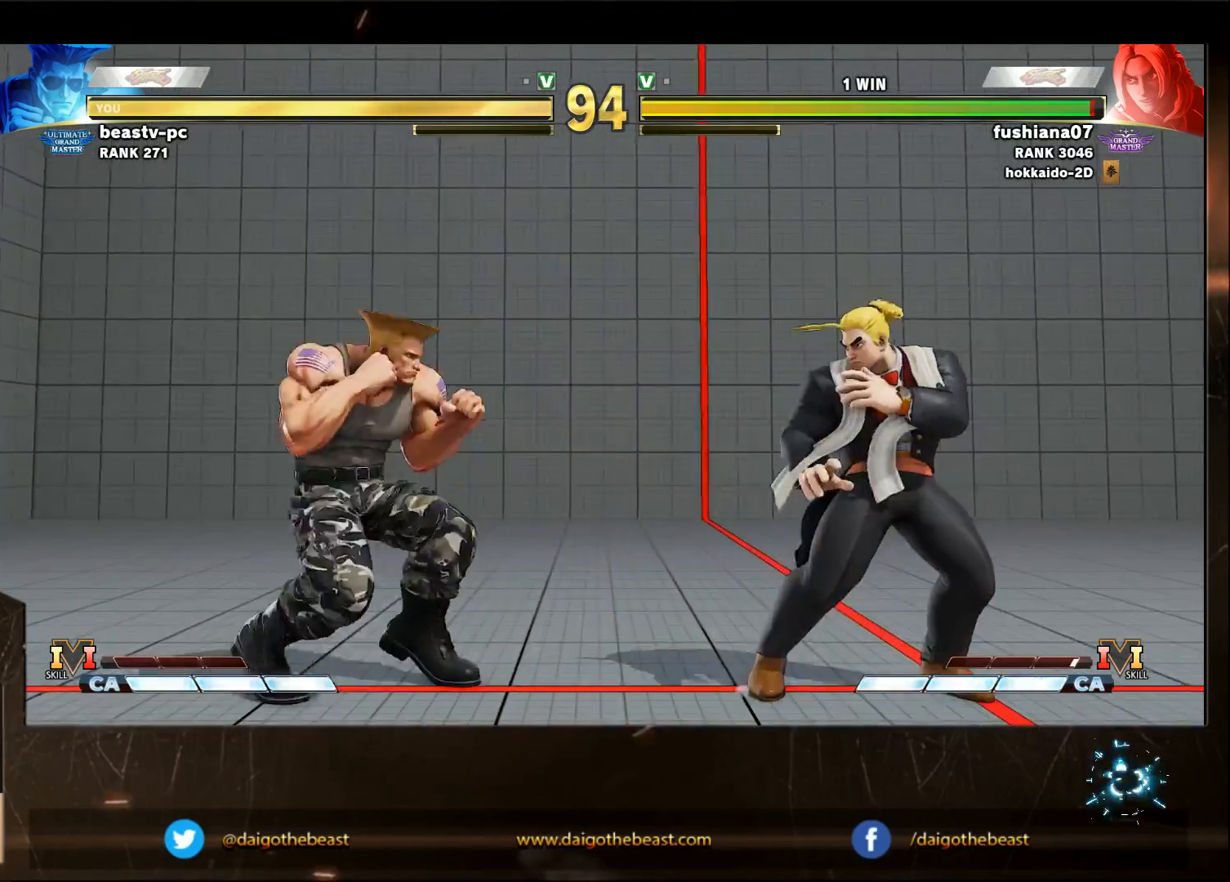
{"dt_ms": 500, "buttons": [], "left_stick": "down-left", "events": [[150, "R1", "down"], [150, "left_stick", "right"], [250, "left_stick", "down-left"], [350, "R1", "up"]]}
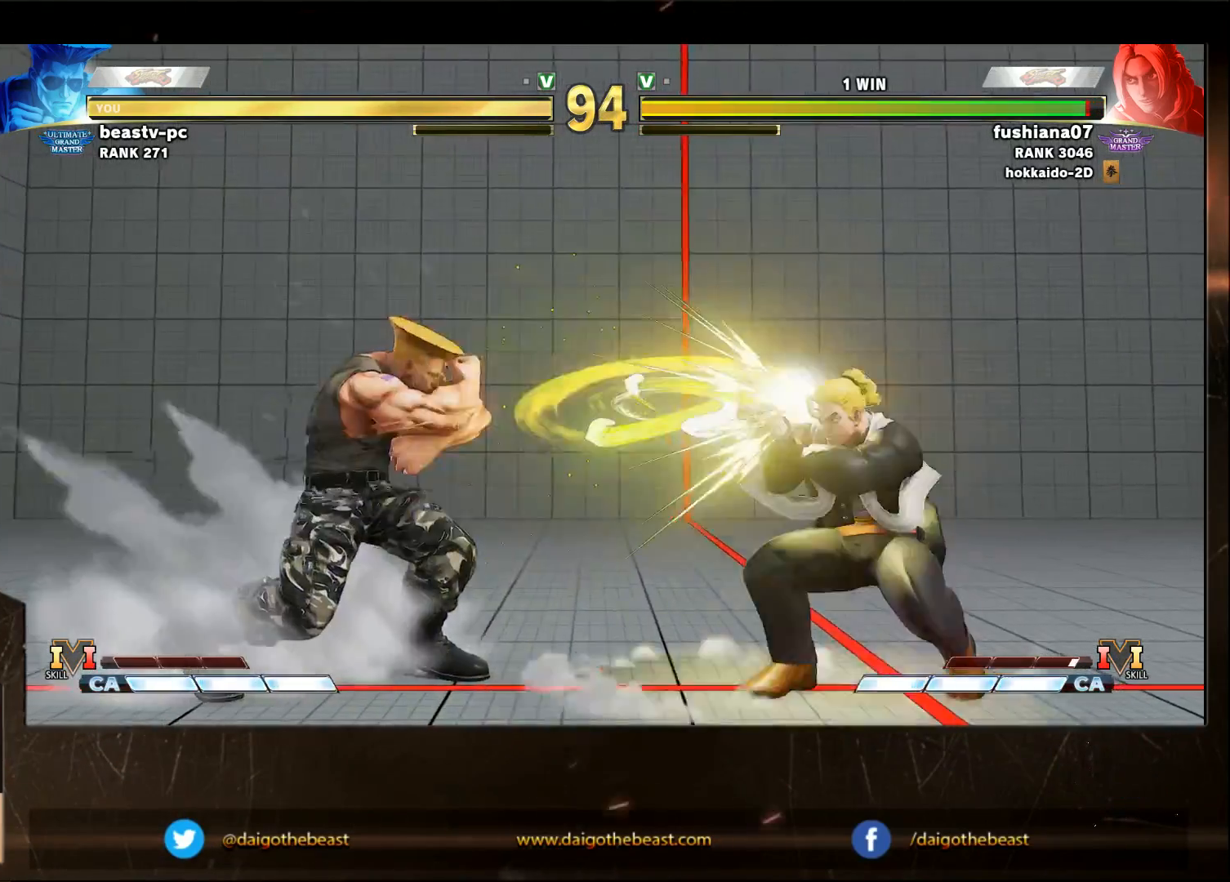
{"dt_ms": 500, "buttons": [], "left_stick": "down-left", "events": [[367, "SQUARE", "down"], [433, "SQUARE", "up"]]}
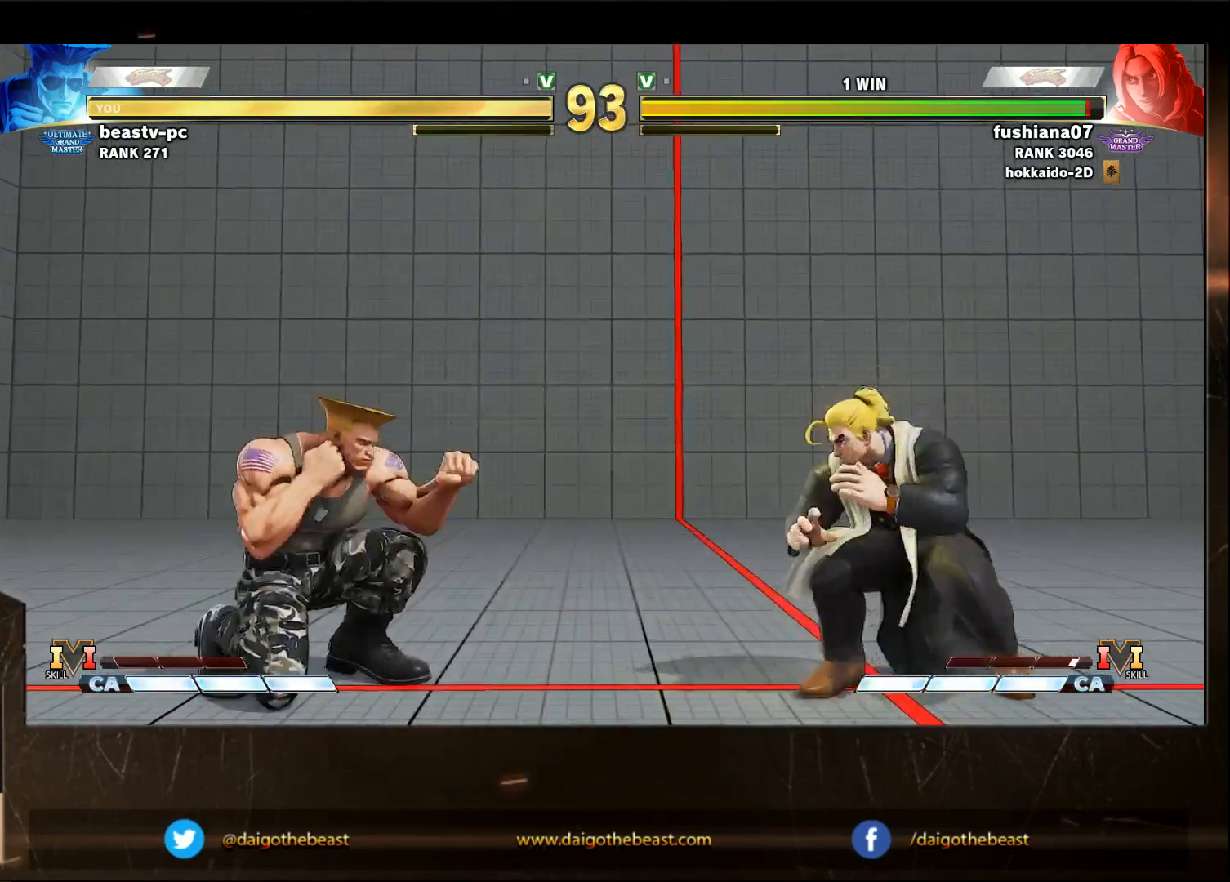
{"dt_ms": 500, "buttons": [], "left_stick": "down-left", "events": []}
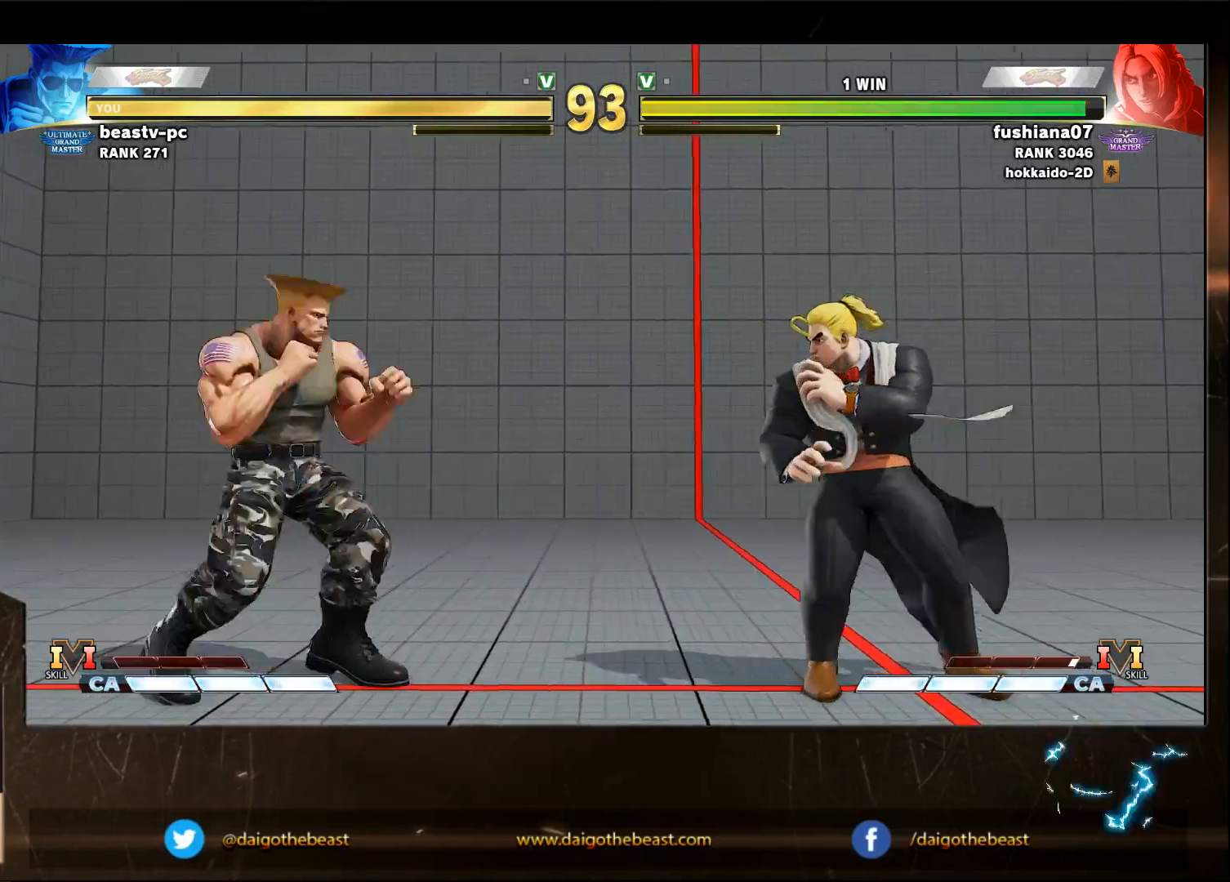
{"dt_ms": 500, "buttons": ["R1"], "left_stick": "down-left", "events": [[100, "left_stick", "left"], [350, "left_stick", "center"], [400, "R1", "down"], [433, "left_stick", "down-left"]]}
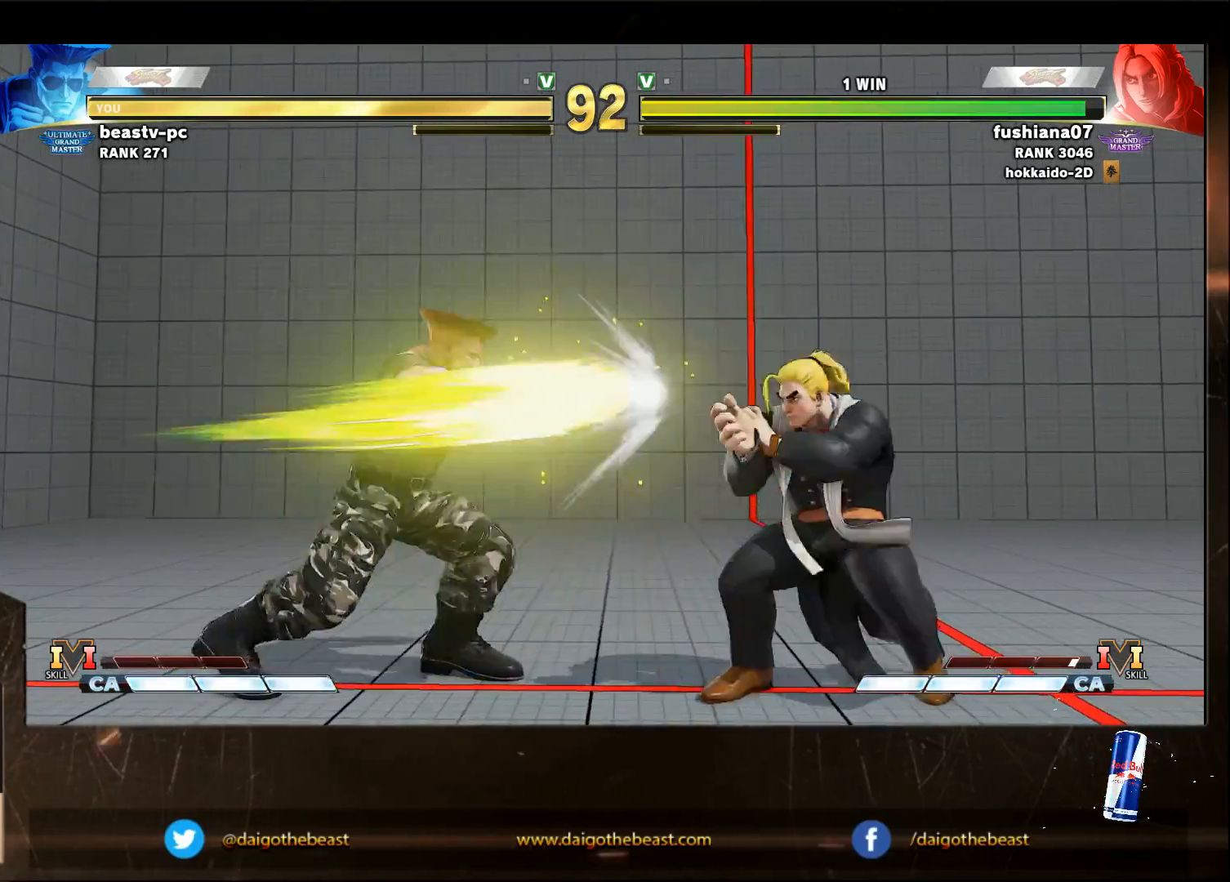
{"dt_ms": 500, "buttons": [], "left_stick": "down-left", "events": [[67, "R1", "up"]]}
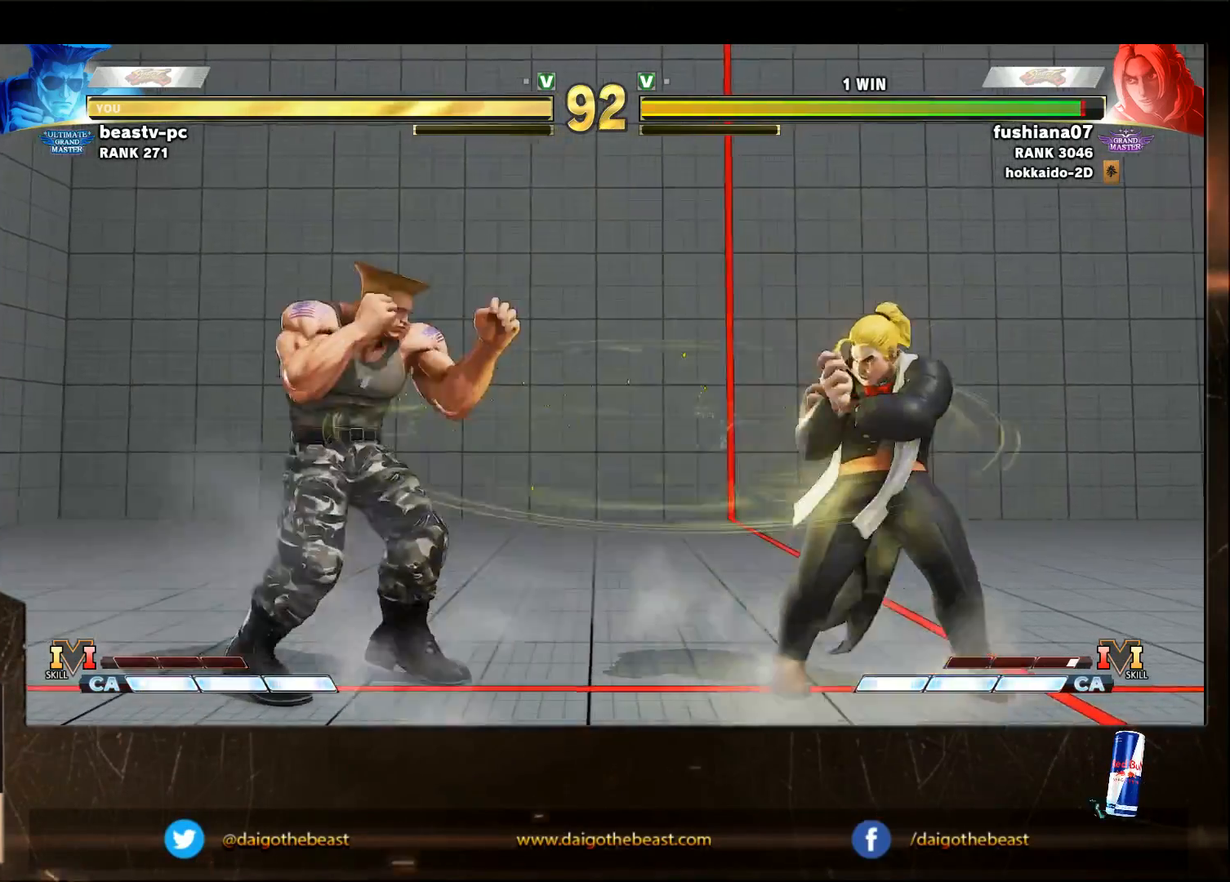
{"dt_ms": 500, "buttons": [], "left_stick": "down-left", "events": [[200, "left_stick", "right"], [233, "SQUARE", "down"], [300, "SQUARE", "up"], [300, "left_stick", "down-left"]]}
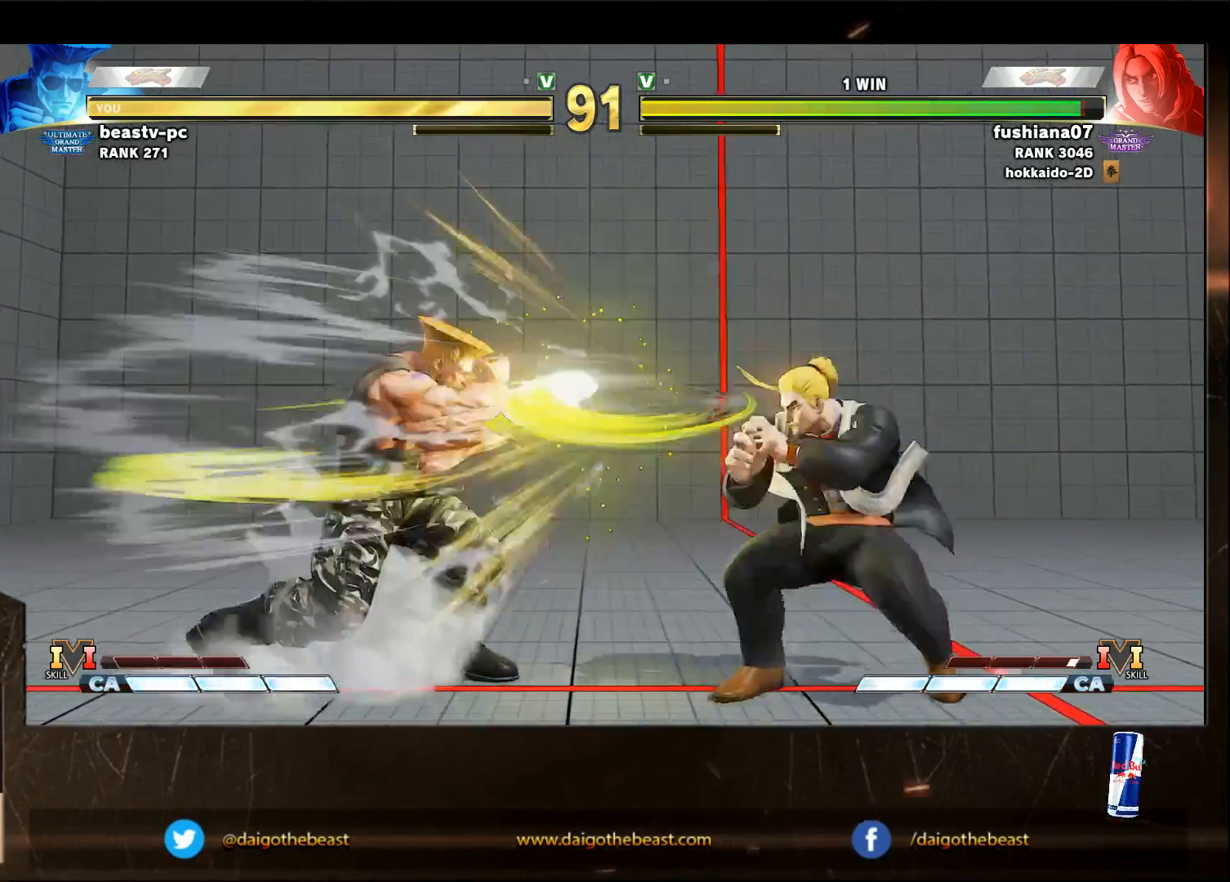
{"dt_ms": 500, "buttons": [], "left_stick": "down-left", "events": []}
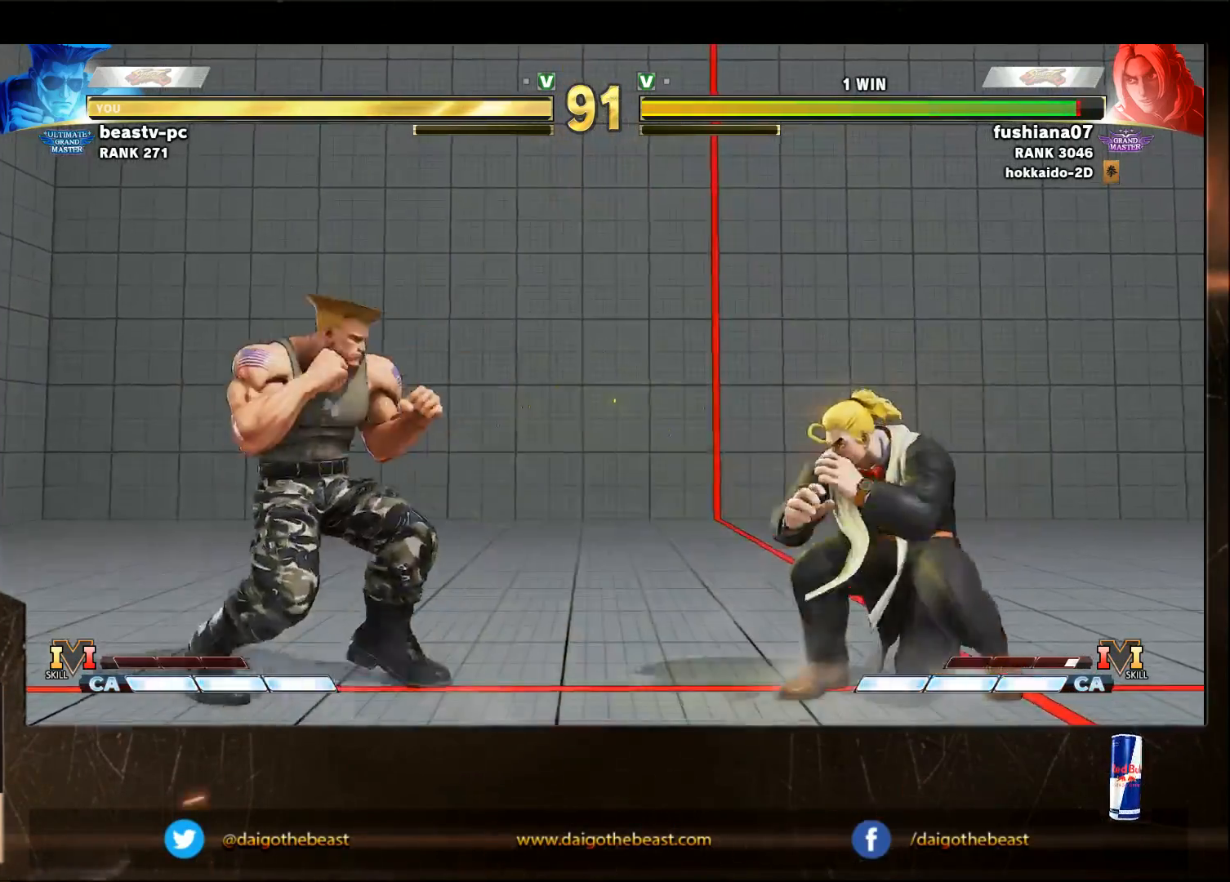
{"dt_ms": 500, "buttons": [], "left_stick": "down-left", "events": [[33, "left_stick", "center"], [100, "R1", "down"], [133, "left_stick", "down-left"], [250, "R1", "up"]]}
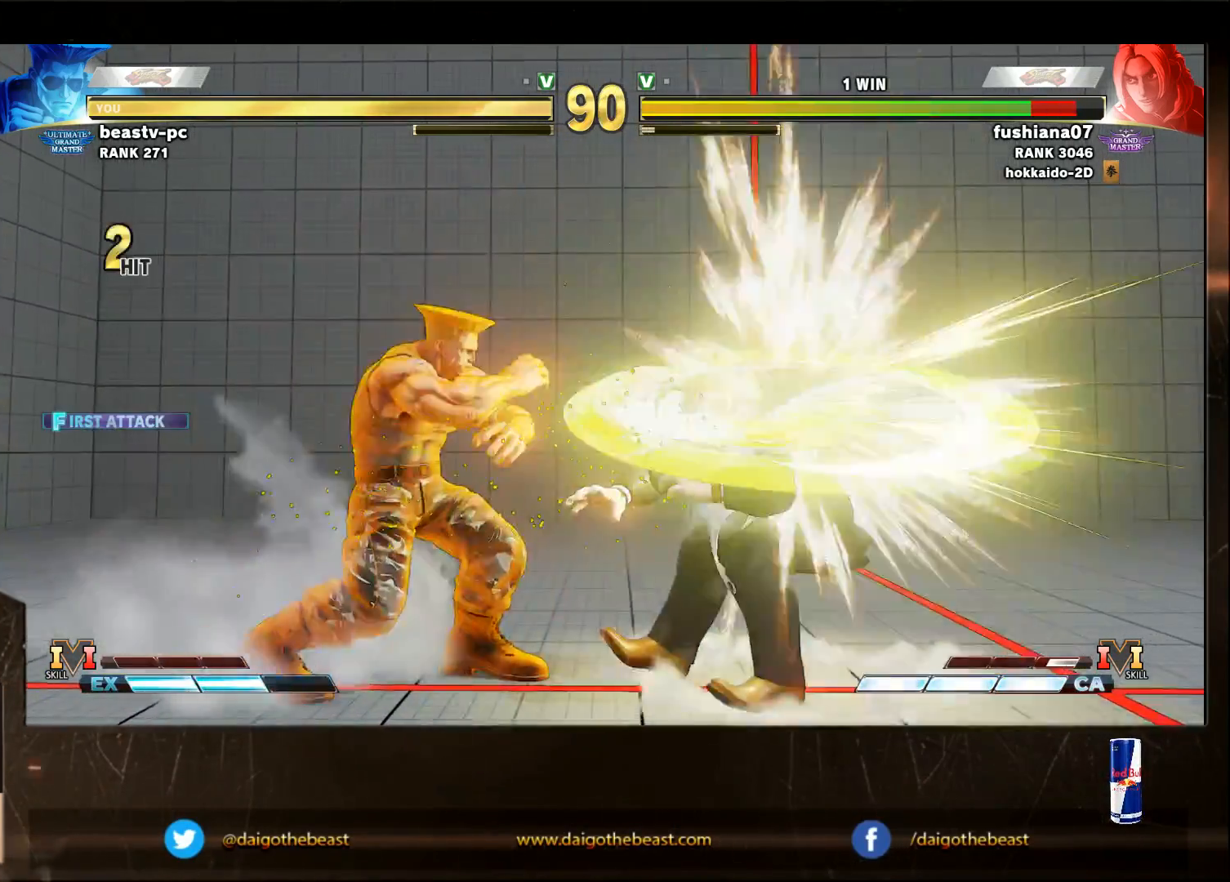
{"dt_ms": 500, "buttons": [], "left_stick": "center", "events": [[133, "left_stick", "right"], [350, "left_stick", "center"]]}
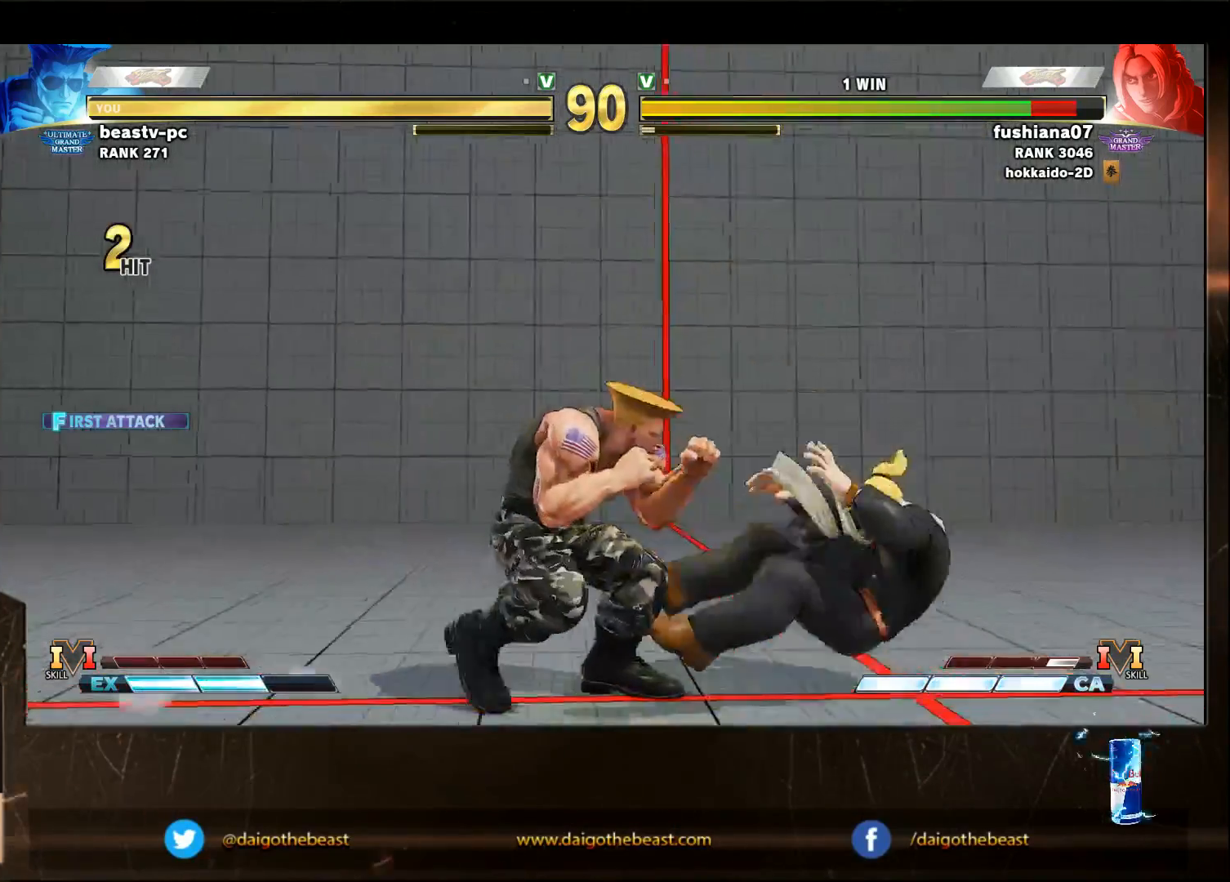
{"dt_ms": 500, "buttons": [], "left_stick": "right", "events": [[167, "left_stick", "right"]]}
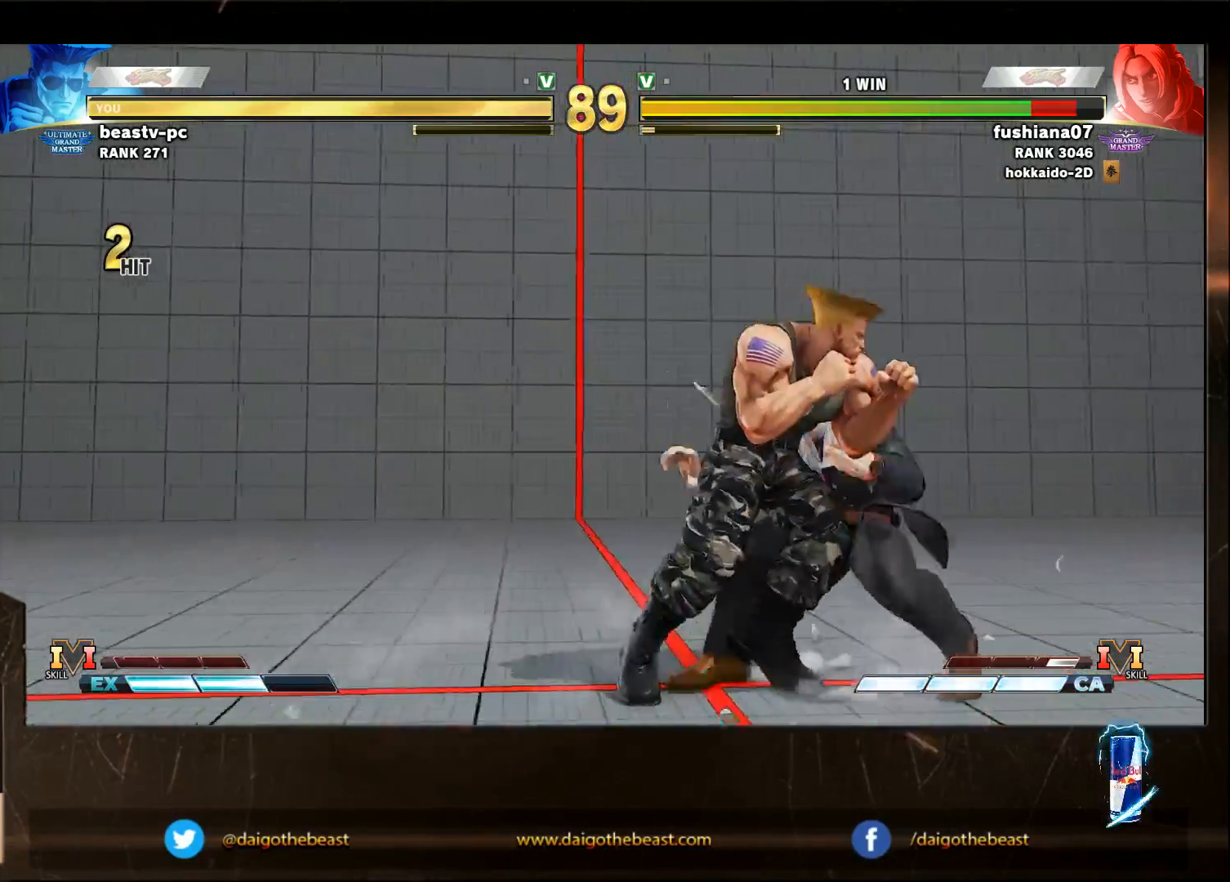
{"dt_ms": 500, "buttons": [], "left_stick": "down-left", "events": [[150, "left_stick", "down-left"], [250, "CROSS", "down"], [250, "SQUARE", "down"], [250, "left_stick", "right"], [333, "CROSS", "up"], [333, "SQUARE", "up"], [333, "left_stick", "down-left"]]}
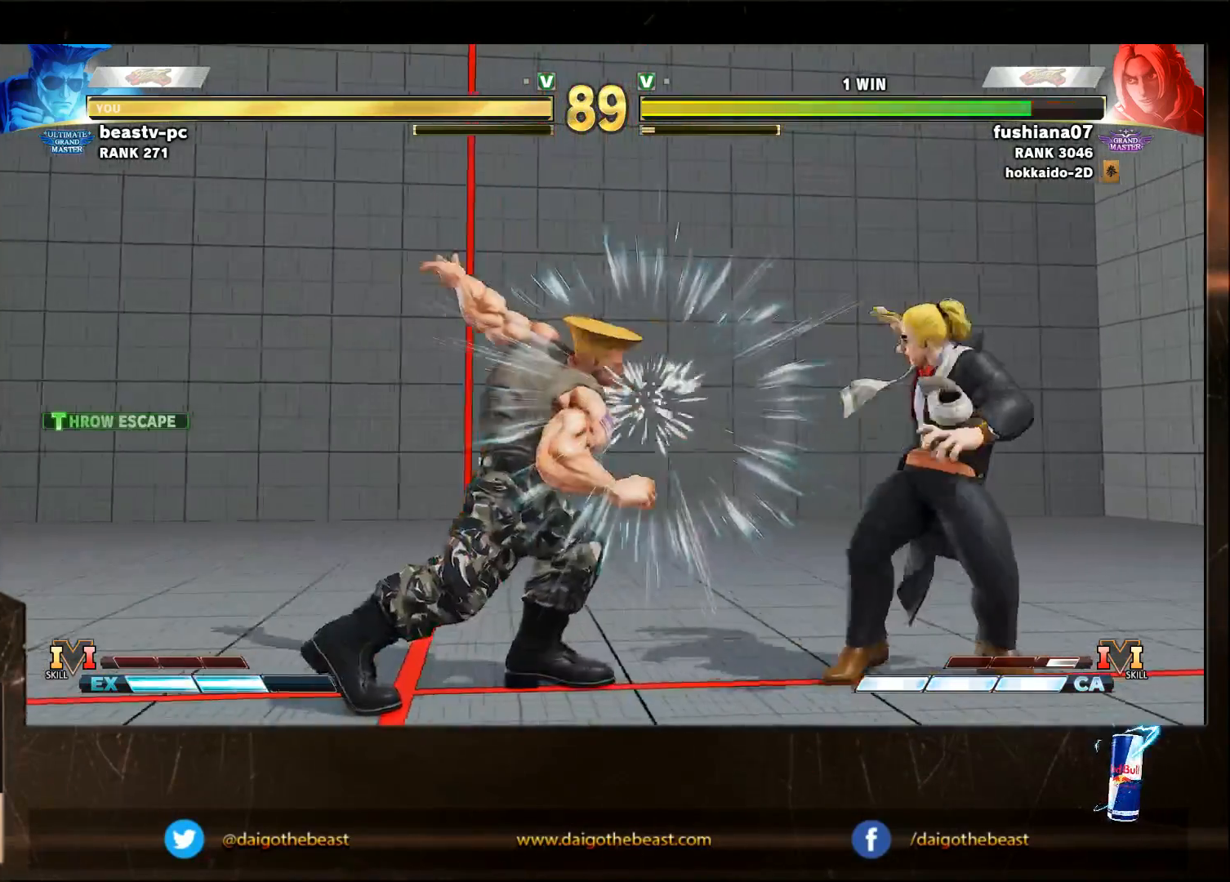
{"dt_ms": 500, "buttons": [], "left_stick": "down-left", "events": []}
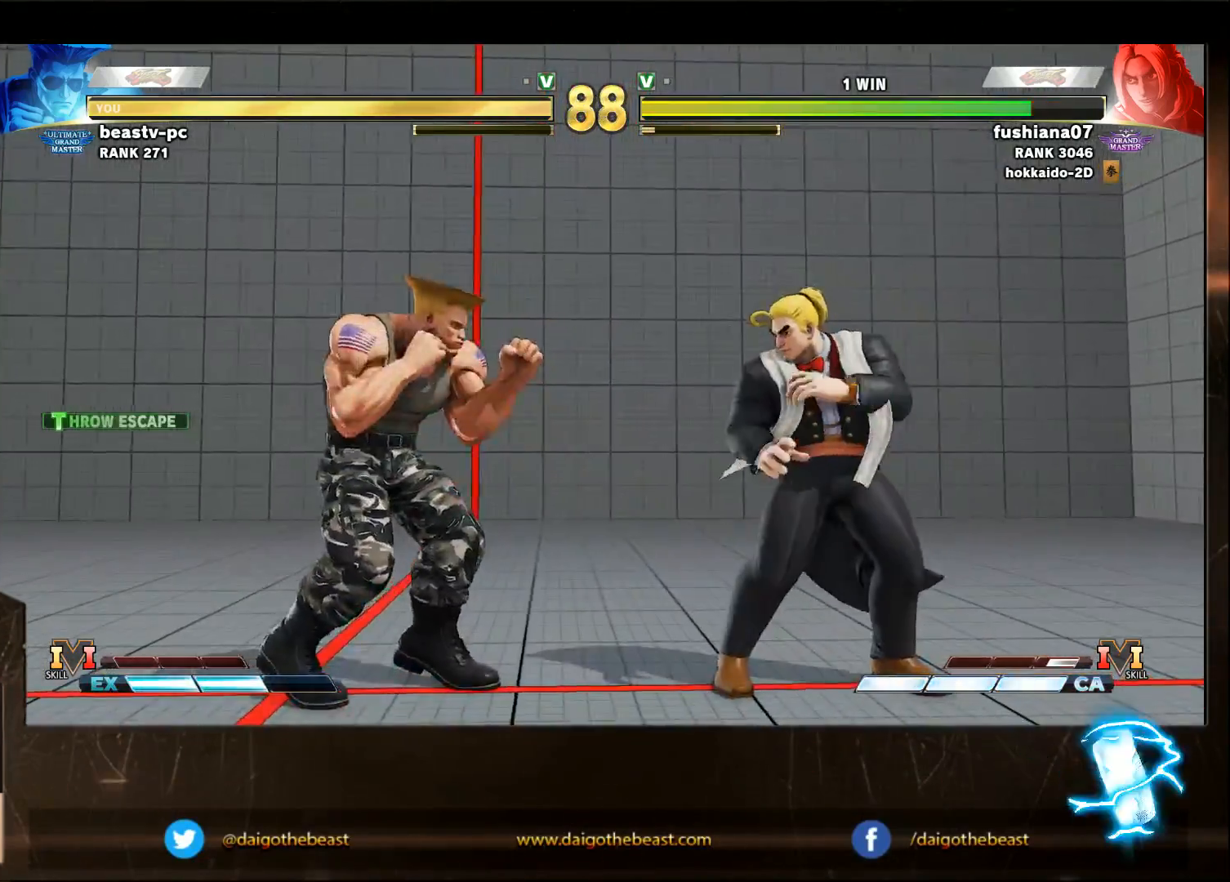
{"dt_ms": 500, "buttons": [], "left_stick": "down-left"}
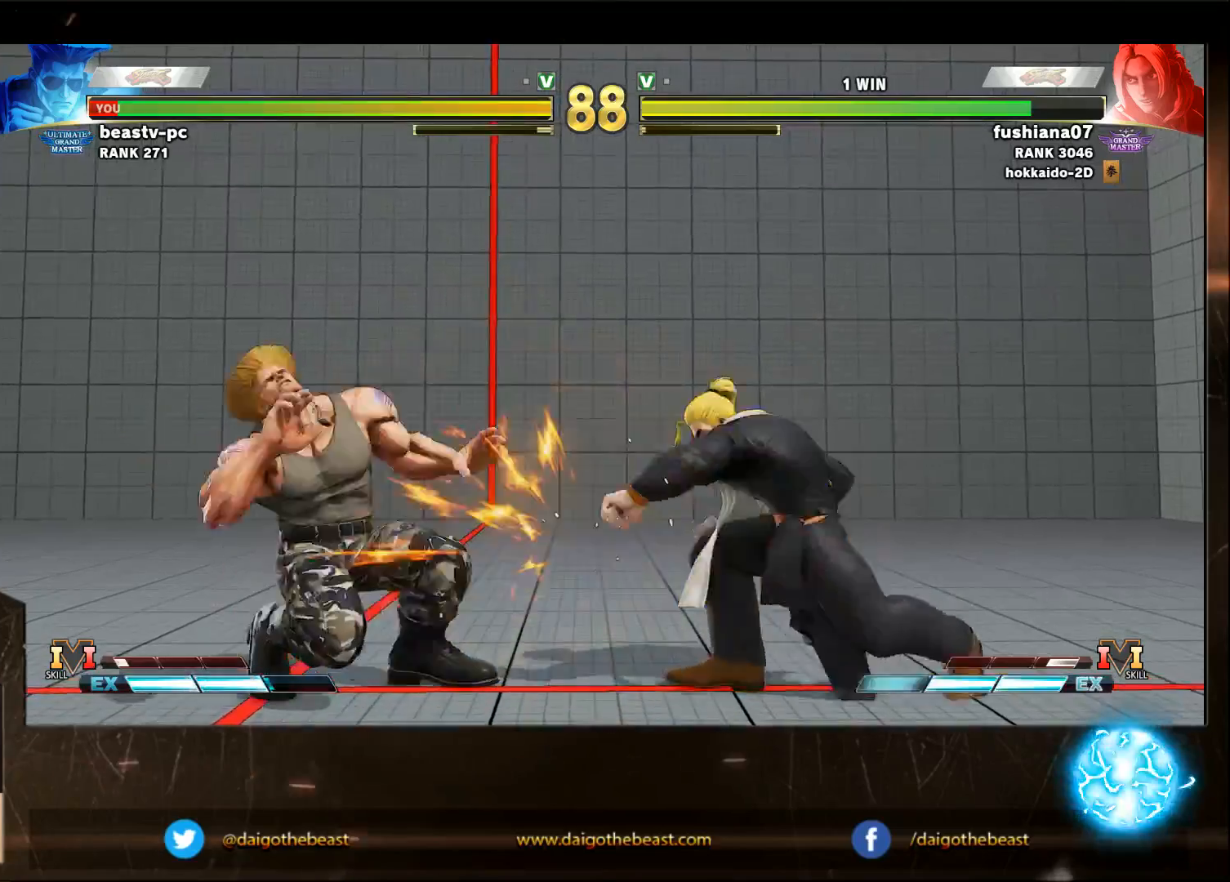
{"dt_ms": 500, "buttons": [], "left_stick": "left", "events": [[133, "left_stick", "left"]]}
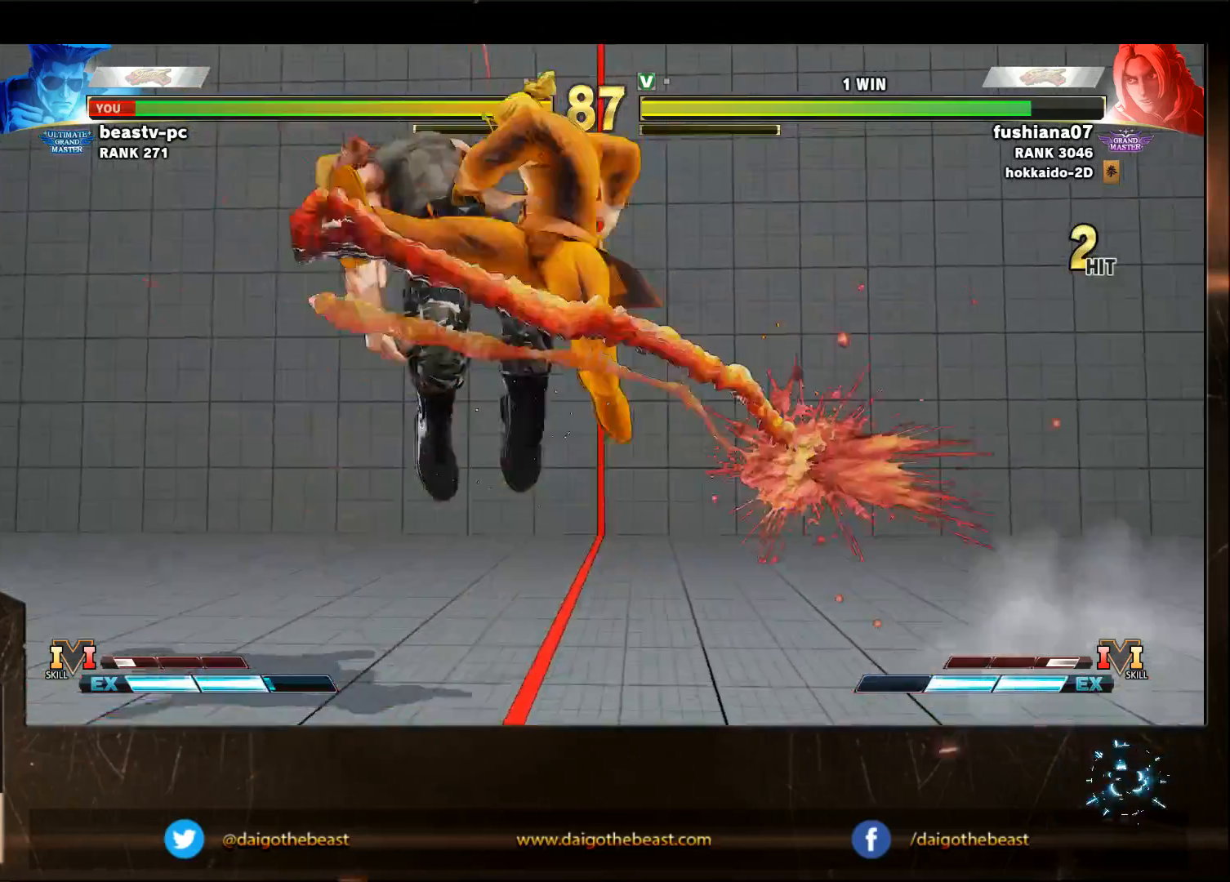
{"dt_ms": 500, "buttons": [], "left_stick": "down-left", "events": [[250, "left_stick", "down-left"]]}
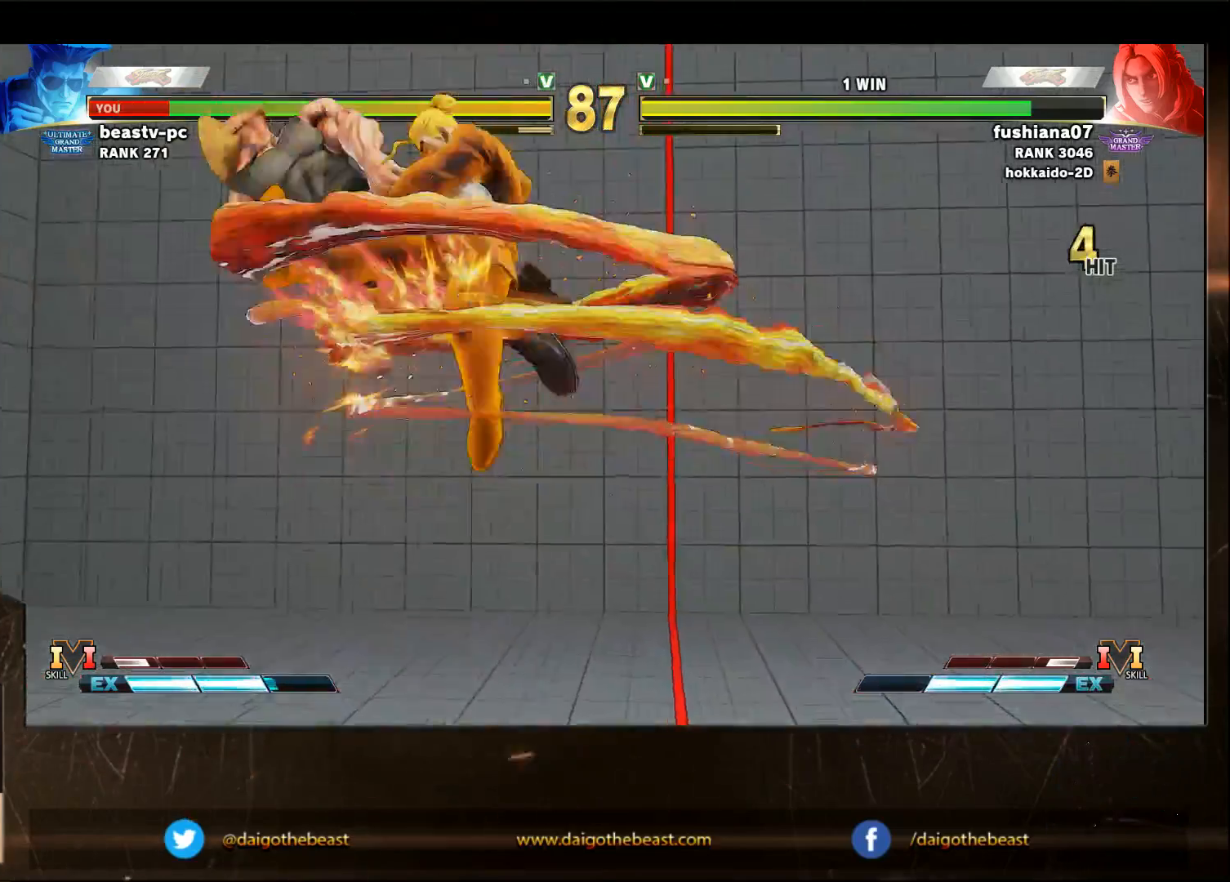
{"dt_ms": 500, "buttons": [], "left_stick": "down-left", "events": [[50, "CIRCLE", "down"], [50, "L2", "down"], [100, "CIRCLE", "up"], [100, "L2", "up"]]}
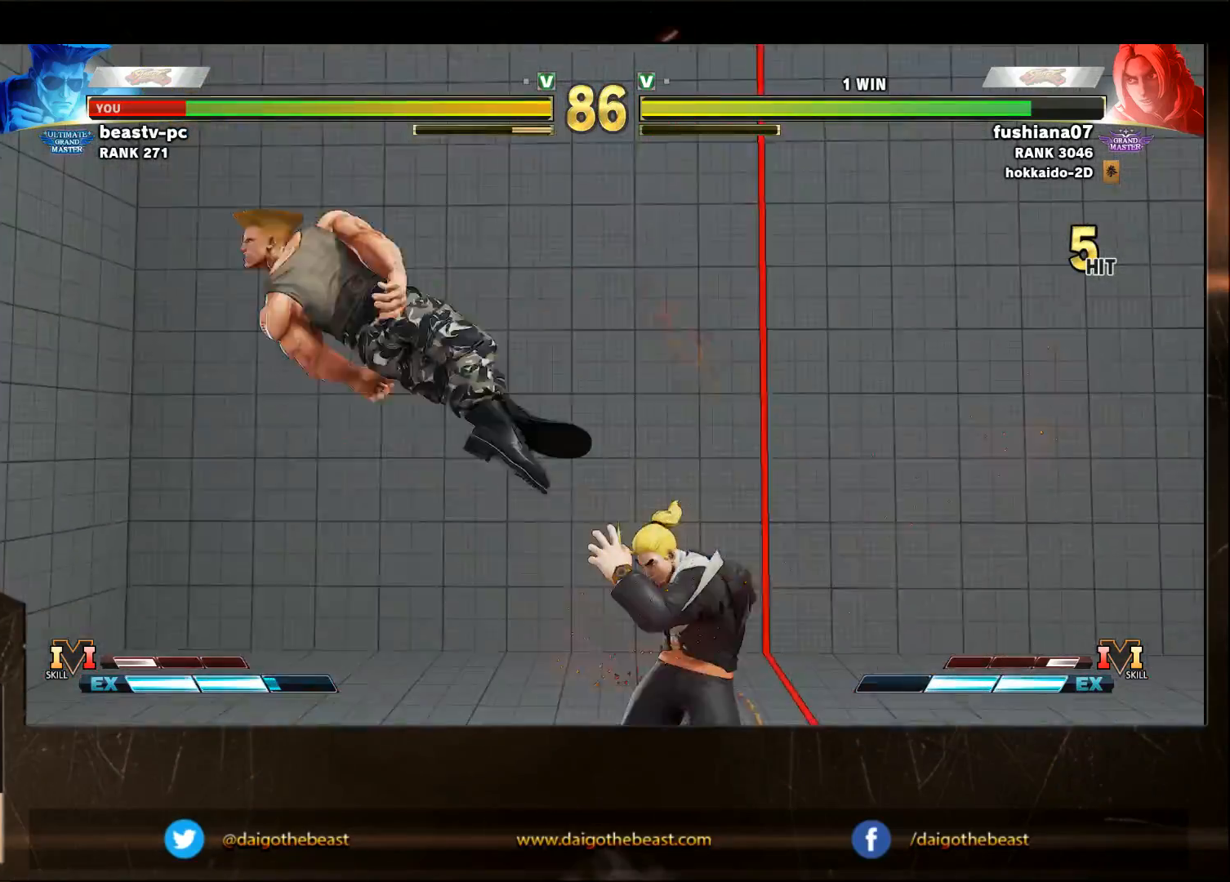
{"dt_ms": 500, "buttons": [], "left_stick": "down-left", "events": [[33, "CIRCLE", "down"], [33, "L2", "down"], [167, "CIRCLE", "up"], [167, "L2", "up"]]}
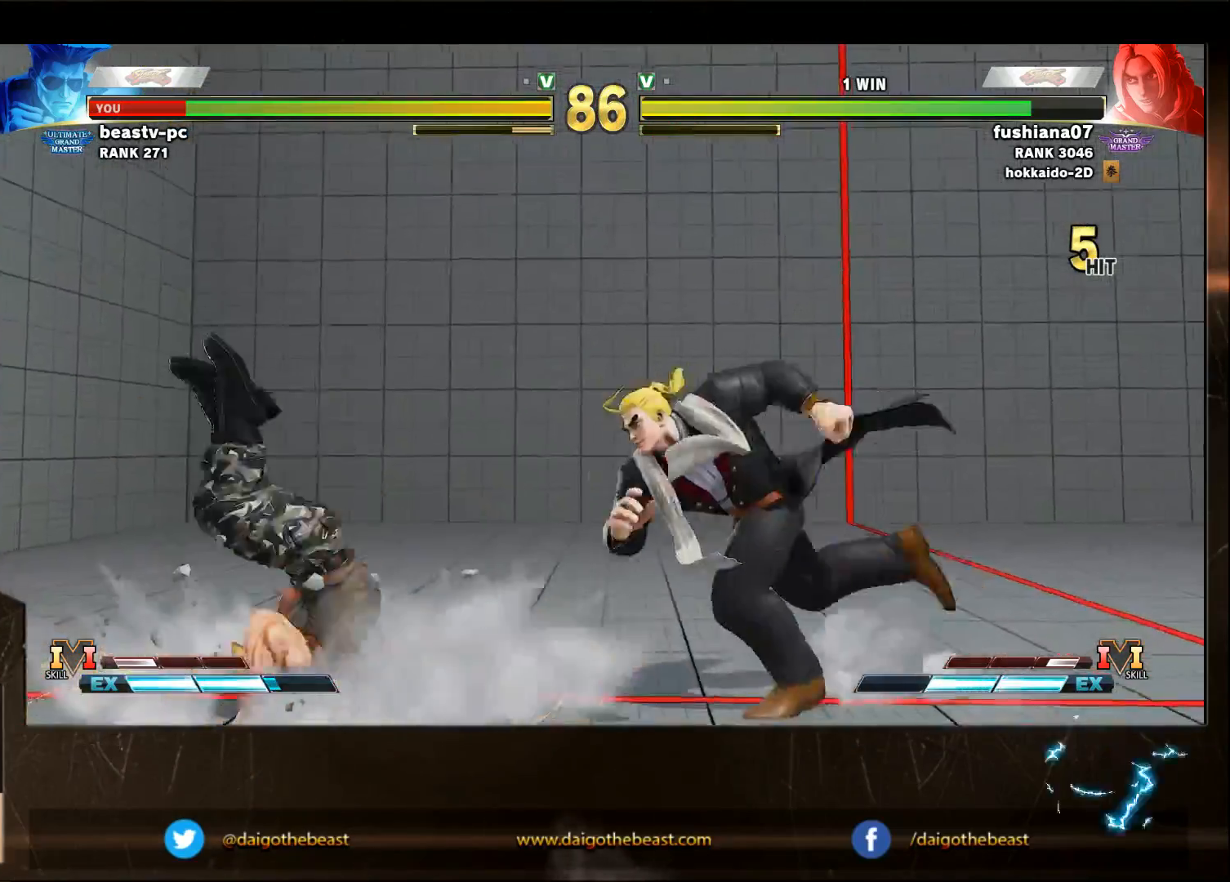
{"dt_ms": 500, "buttons": [], "left_stick": "left", "events": [[33, "CIRCLE", "down"], [33, "L2", "down"], [133, "CIRCLE", "up"], [133, "L2", "up"], [350, "left_stick", "left"]]}
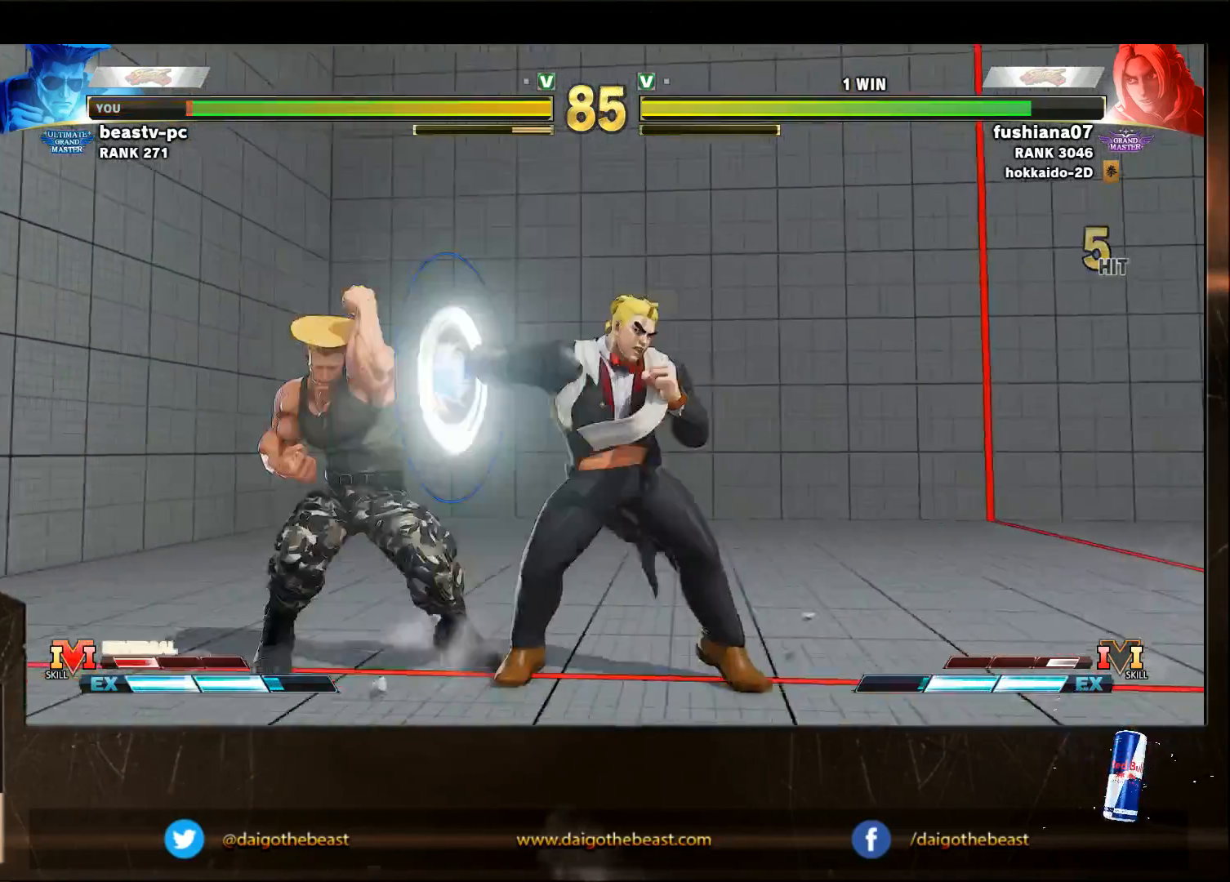
{"dt_ms": 500, "buttons": [], "left_stick": "center", "events": [[150, "left_stick", "down-left"], [450, "left_stick", "center"]]}
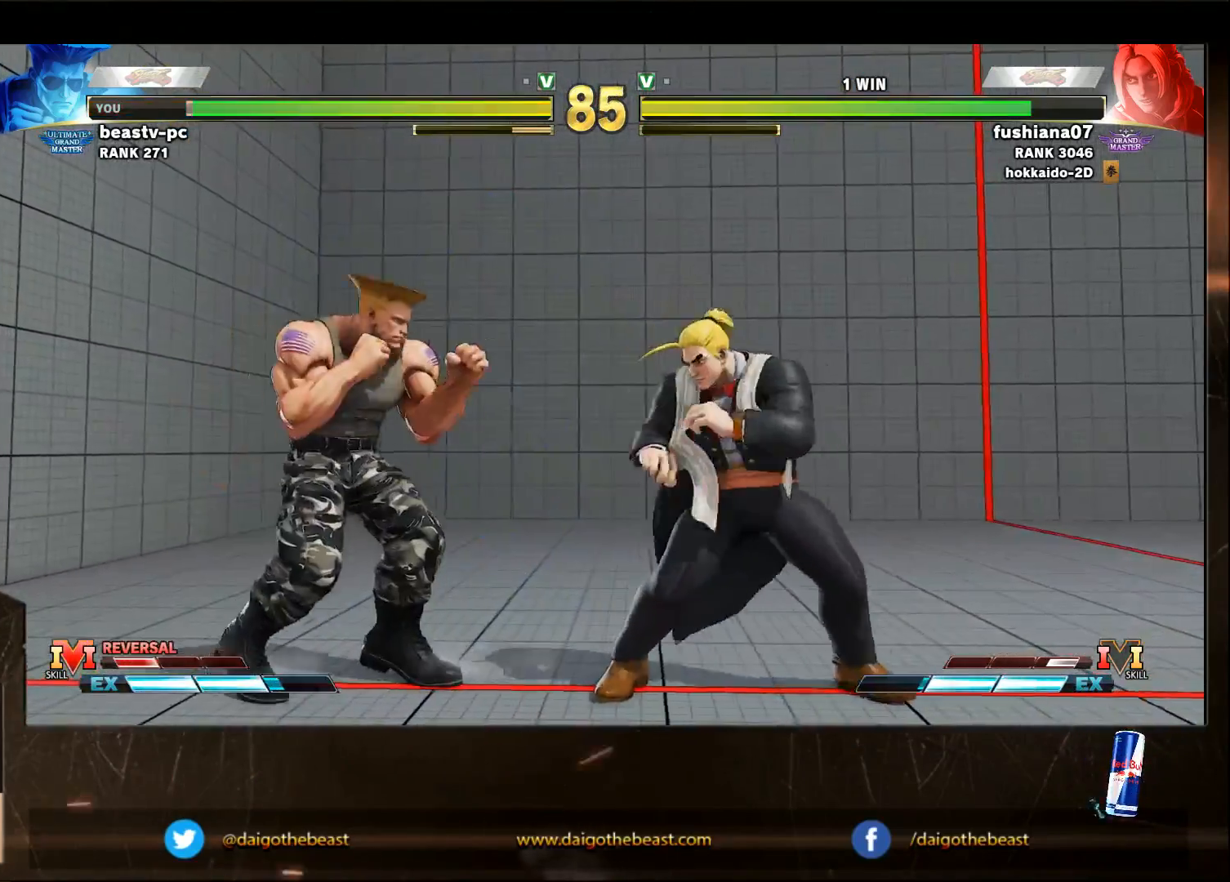
{"dt_ms": 500, "buttons": [], "left_stick": "down-left", "events": [[67, "left_stick", "left"], [250, "left_stick", "down-left"]]}
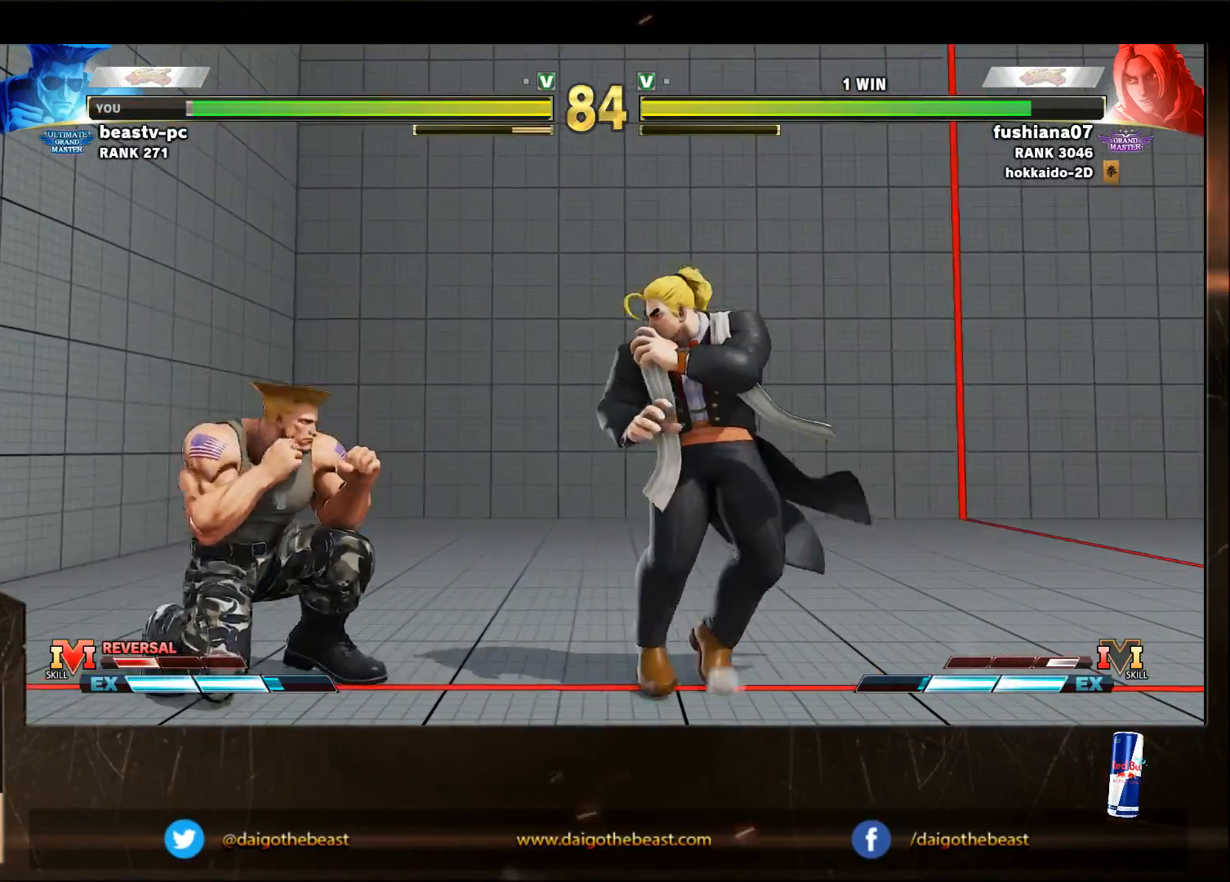
{"dt_ms": 500, "buttons": [], "left_stick": "down-left", "events": [[50, "left_stick", "left"], [300, "SQUARE", "down"], [333, "left_stick", "down-left"], [450, "SQUARE", "up"]]}
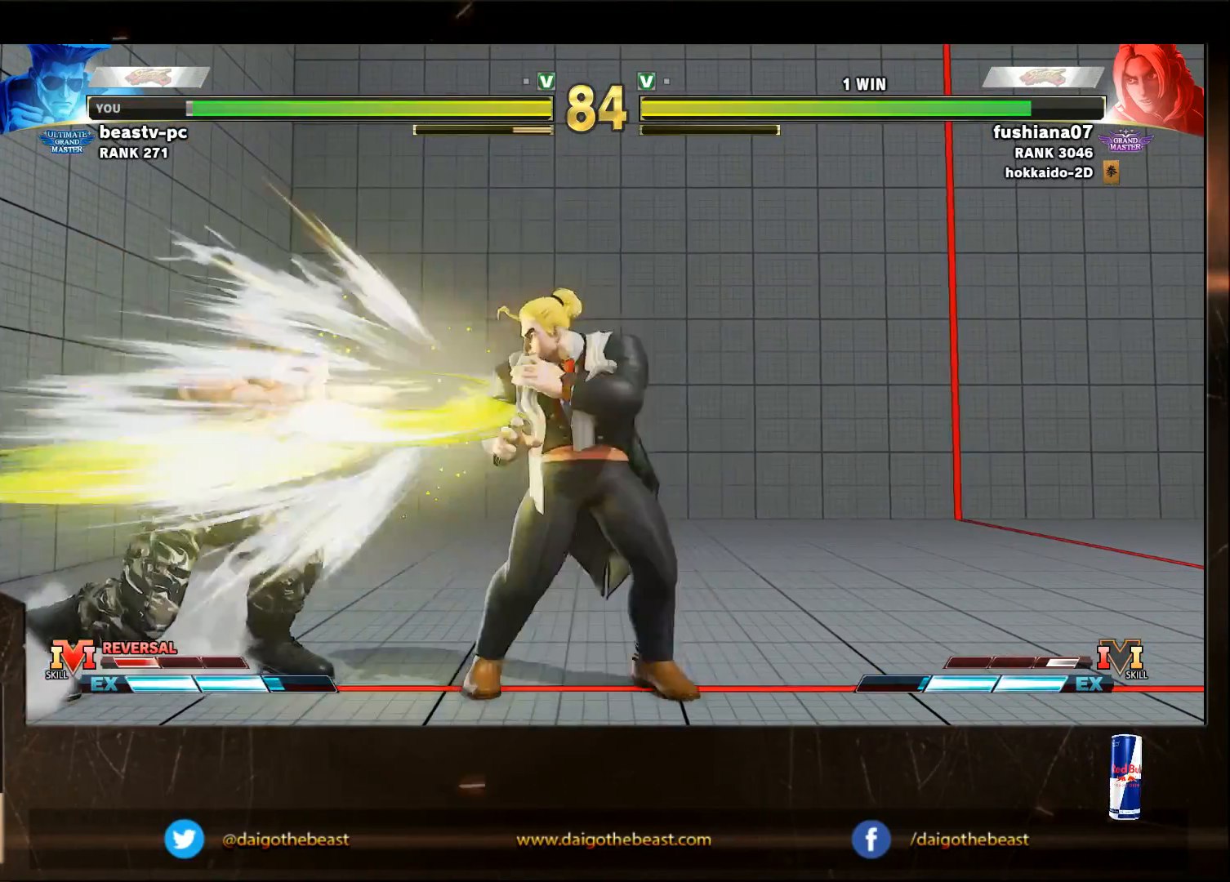
{"dt_ms": 500, "buttons": [], "left_stick": "down-left", "events": []}
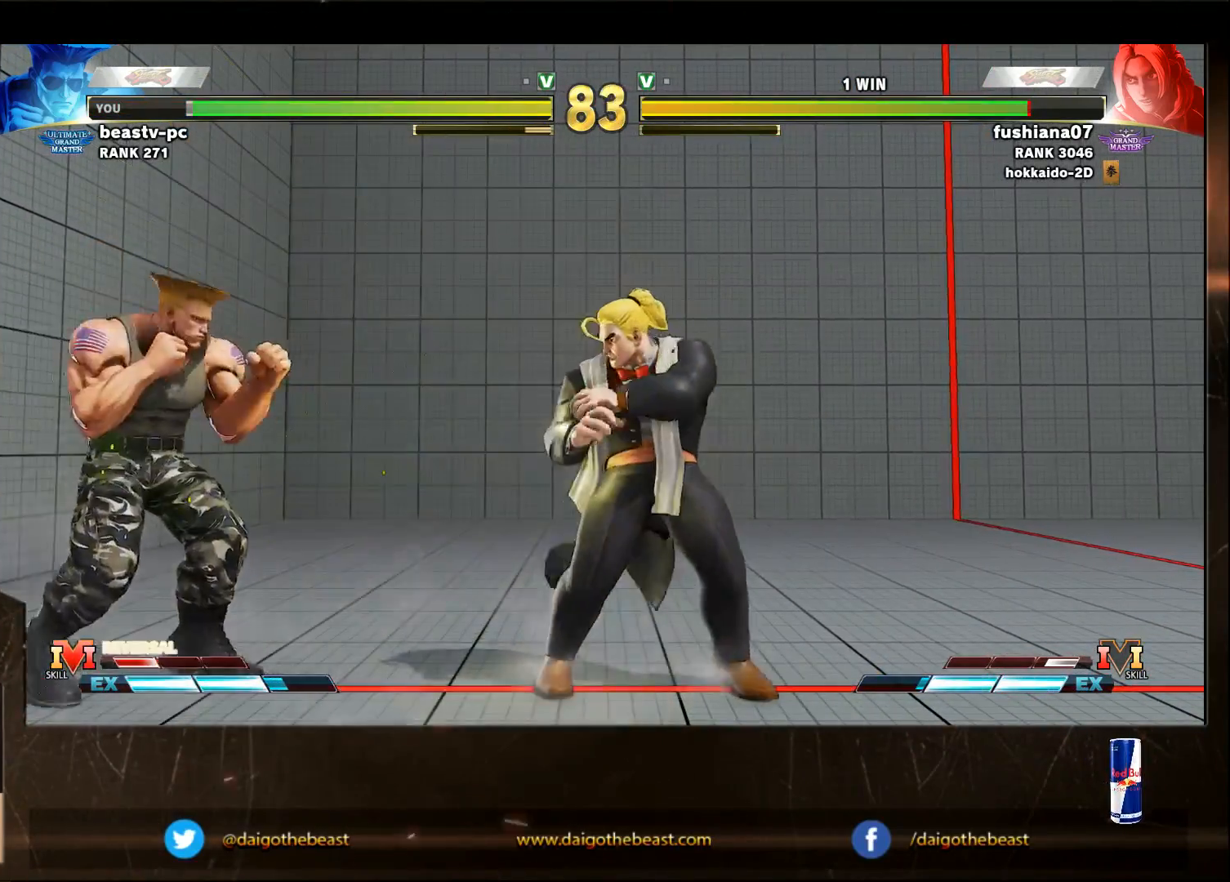
{"dt_ms": 500, "buttons": [], "left_stick": "down-left", "events": [[50, "left_stick", "left"], [150, "SQUARE", "down"], [150, "left_stick", "right"], [250, "SQUARE", "up"], [250, "left_stick", "down-left"]]}
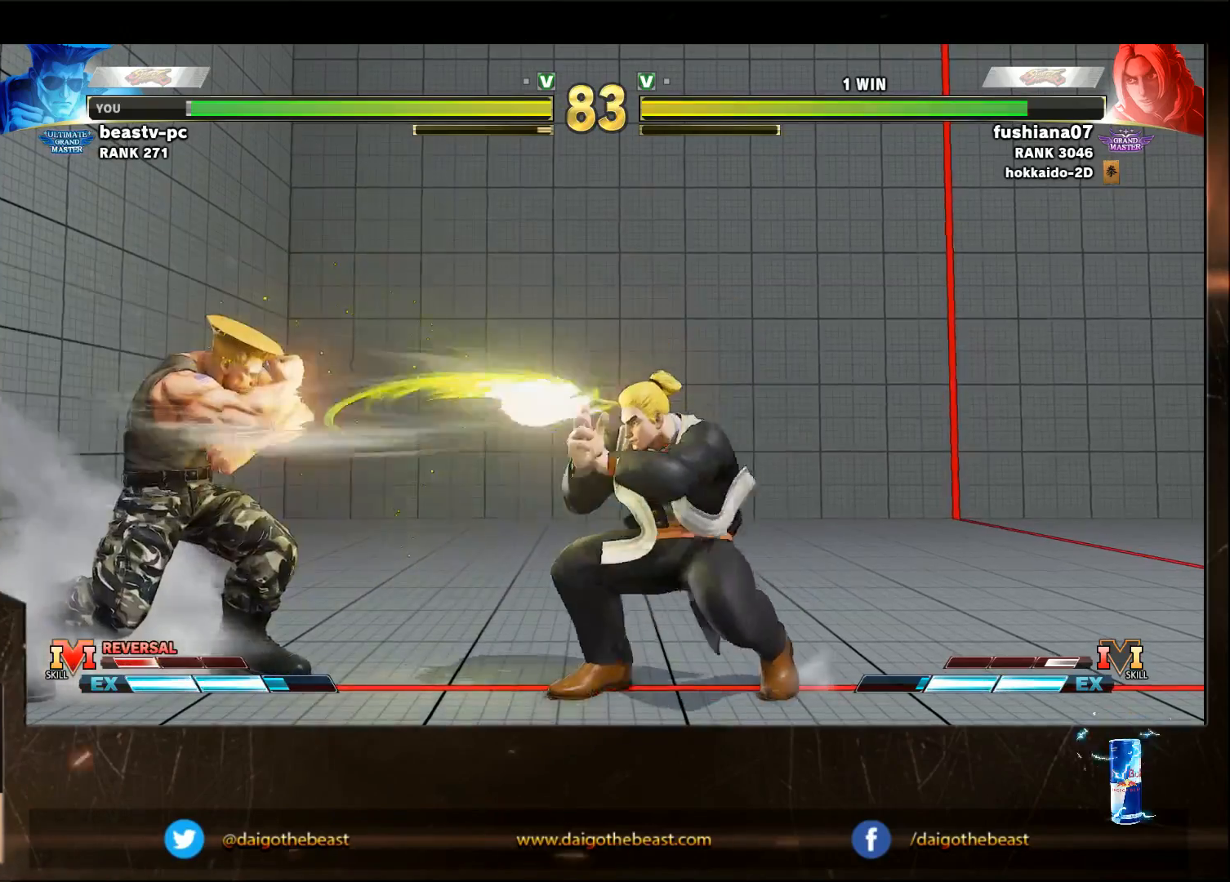
{"dt_ms": 500, "buttons": ["SQUARE"], "left_stick": "center", "events": [[500, "SQUARE", "down"], [500, "left_stick", "center"]]}
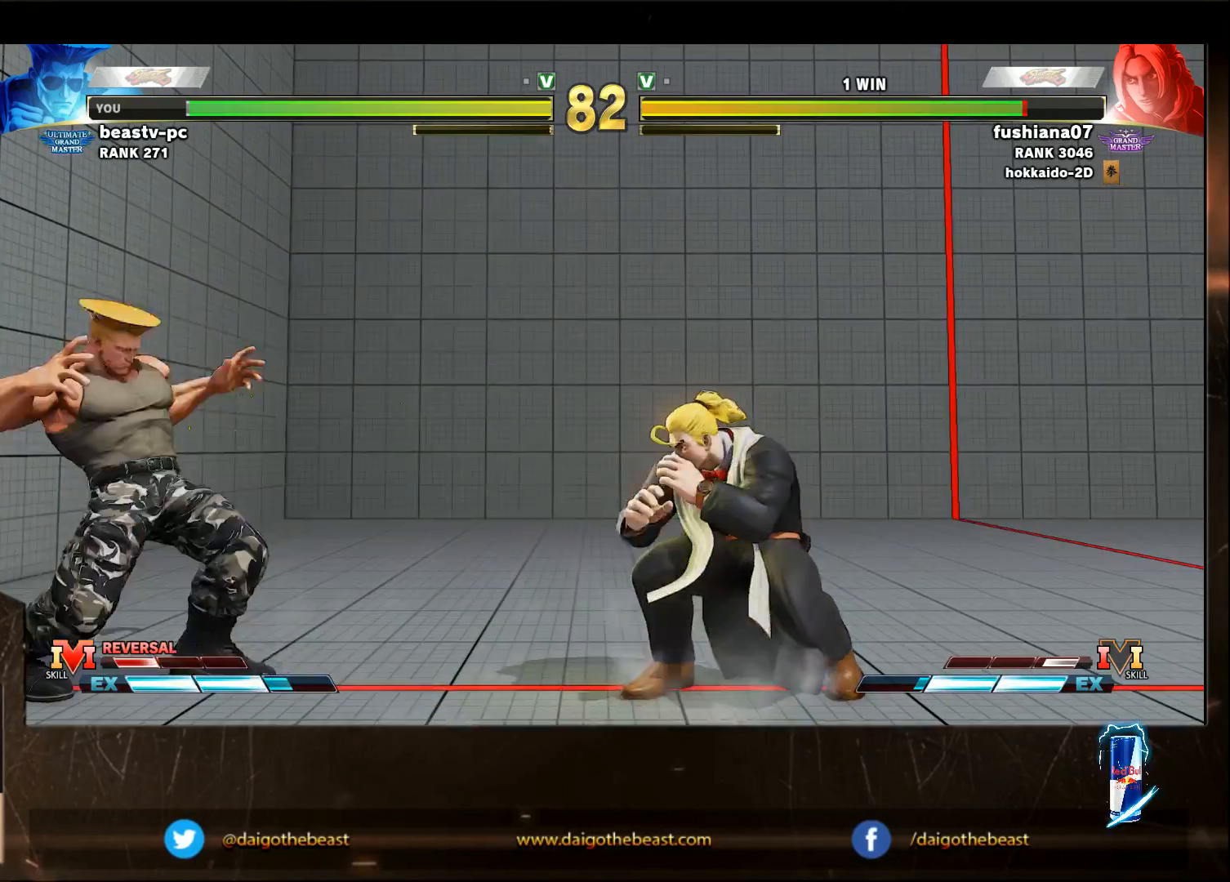
{"dt_ms": 500, "buttons": [], "left_stick": "down-left", "events": [[33, "SQUARE", "up"], [33, "left_stick", "down-left"]]}